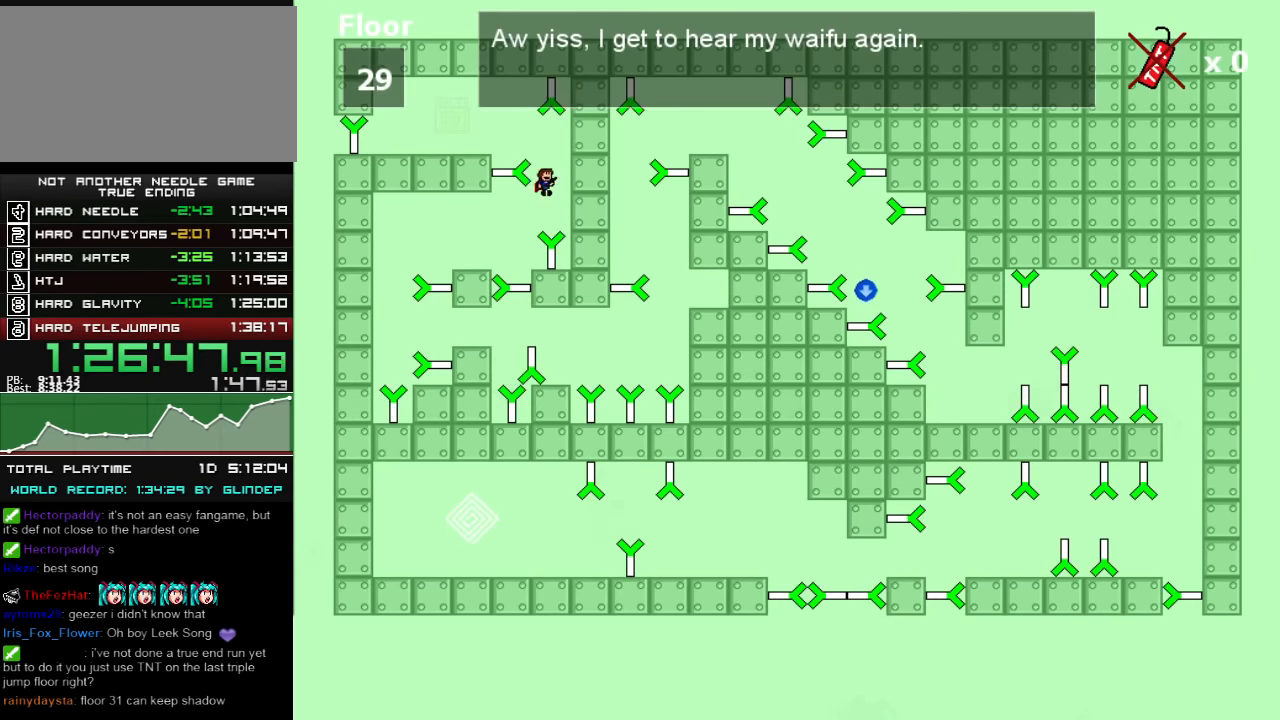
Gameplay with keyboard; each line is a JSON object with the keys held at the frame after it. "events" lists presses ("down") and releases ("up") of "down", "left", "r", "right", "shift_l", "shift_r", "up" and "z" between this image and that frame as [ms after this image, input, new state], when the widget could be followed in between. No other keys are recorded. Mouse input is not recorded.
{"keys": ["left"], "events": [[300, "left", "down"]]}
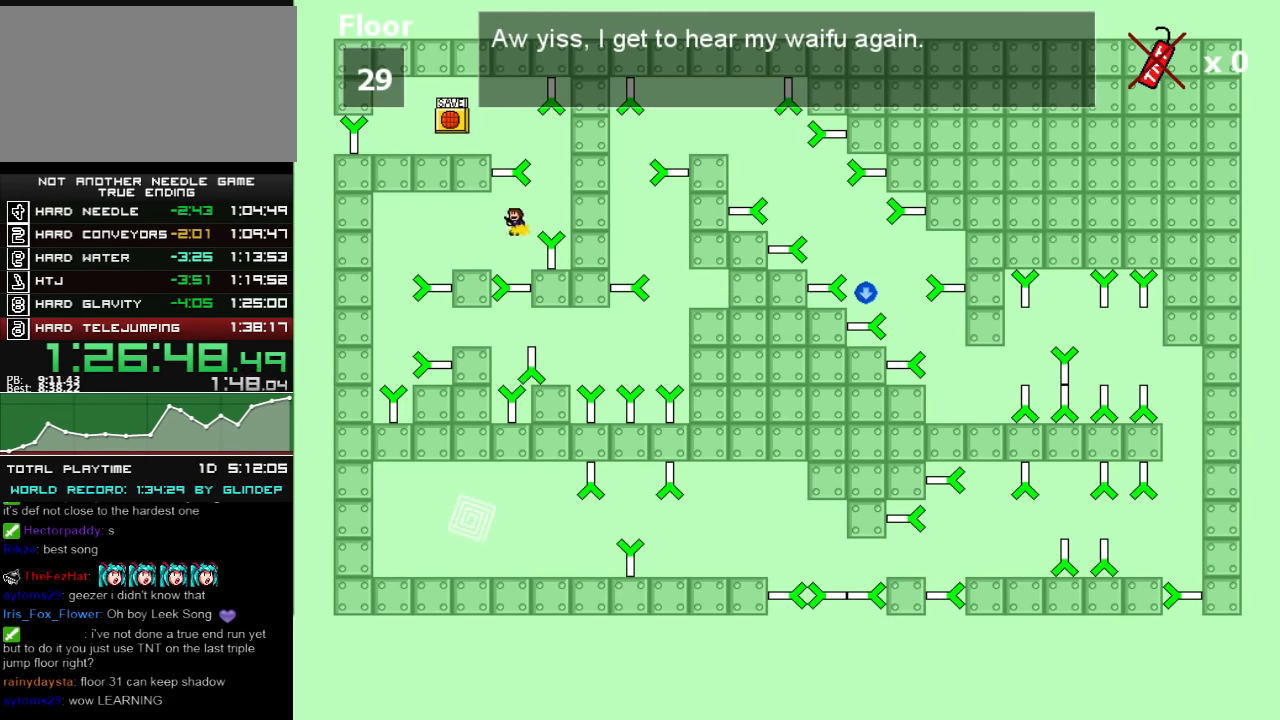
{"keys": ["left"], "events": [[240, "left", "up"], [440, "left", "down"], [440, "shift_l", "down"], [480, "shift_l", "up"]]}
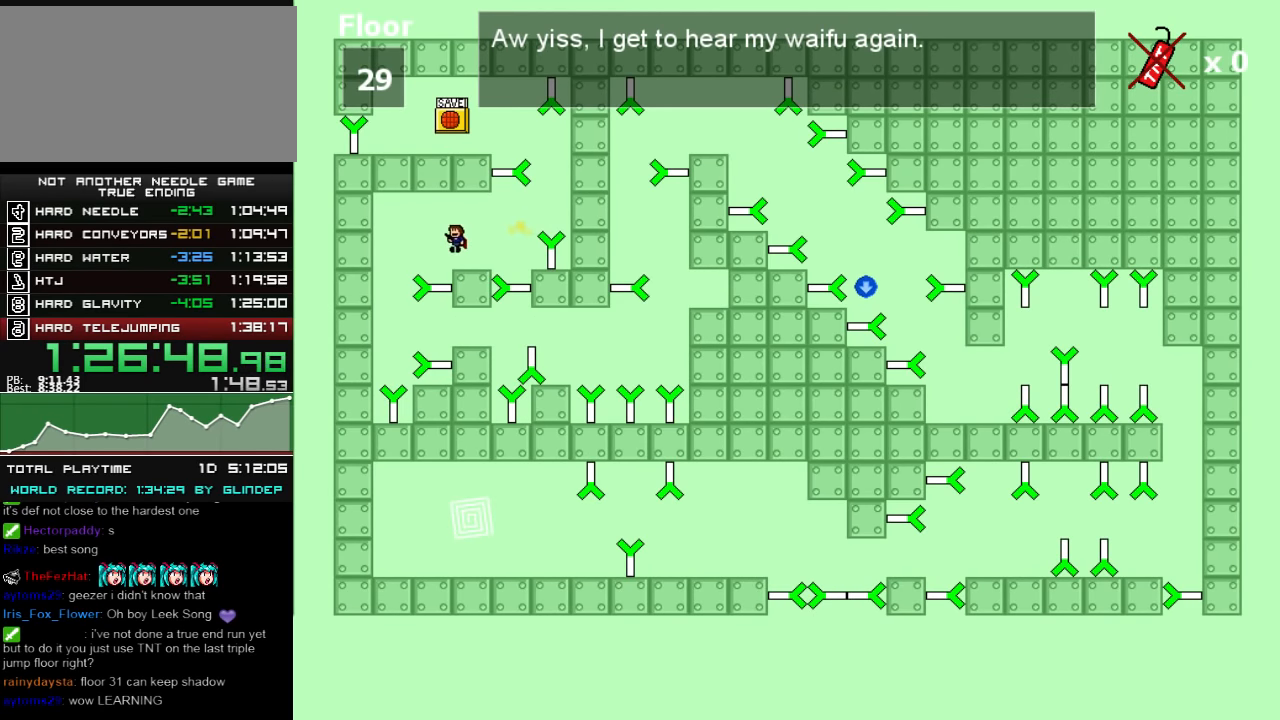
{"keys": [], "events": [[340, "left", "up"]]}
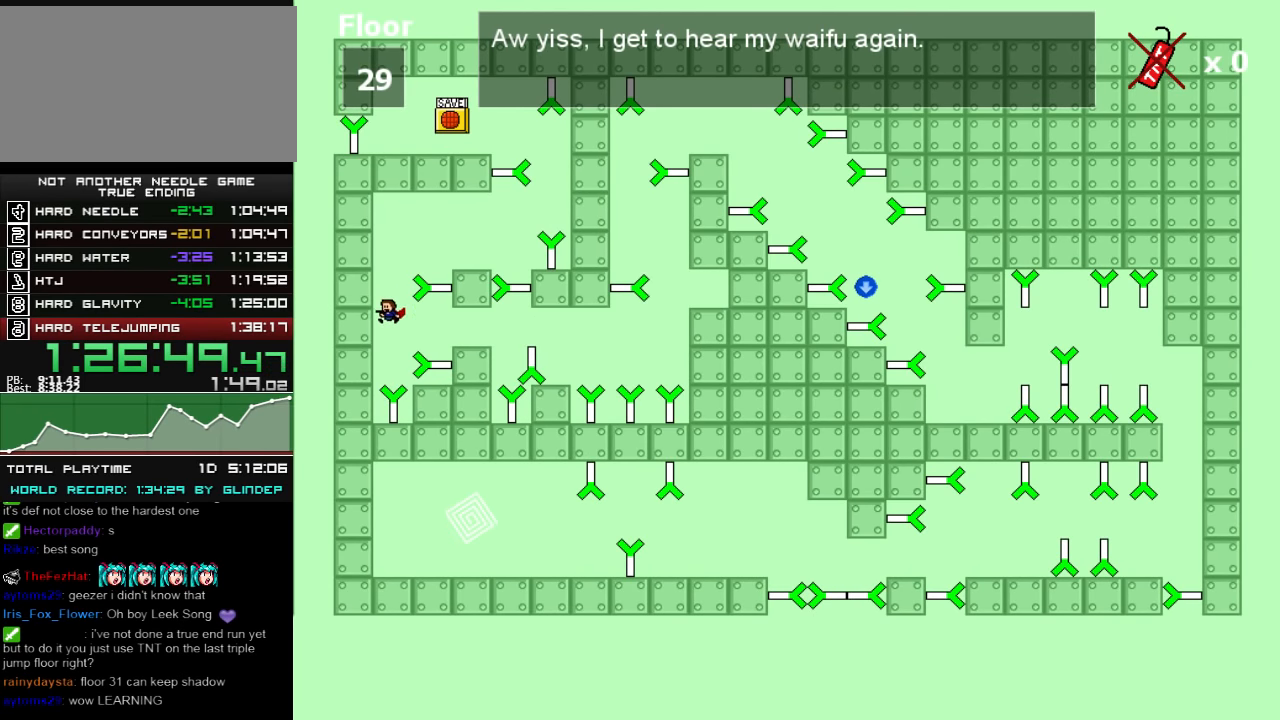
{"keys": ["right"], "events": [[100, "right", "down"], [100, "shift_l", "down"], [180, "shift_l", "up"], [460, "shift_l", "down"], [480, "shift_l", "up"]]}
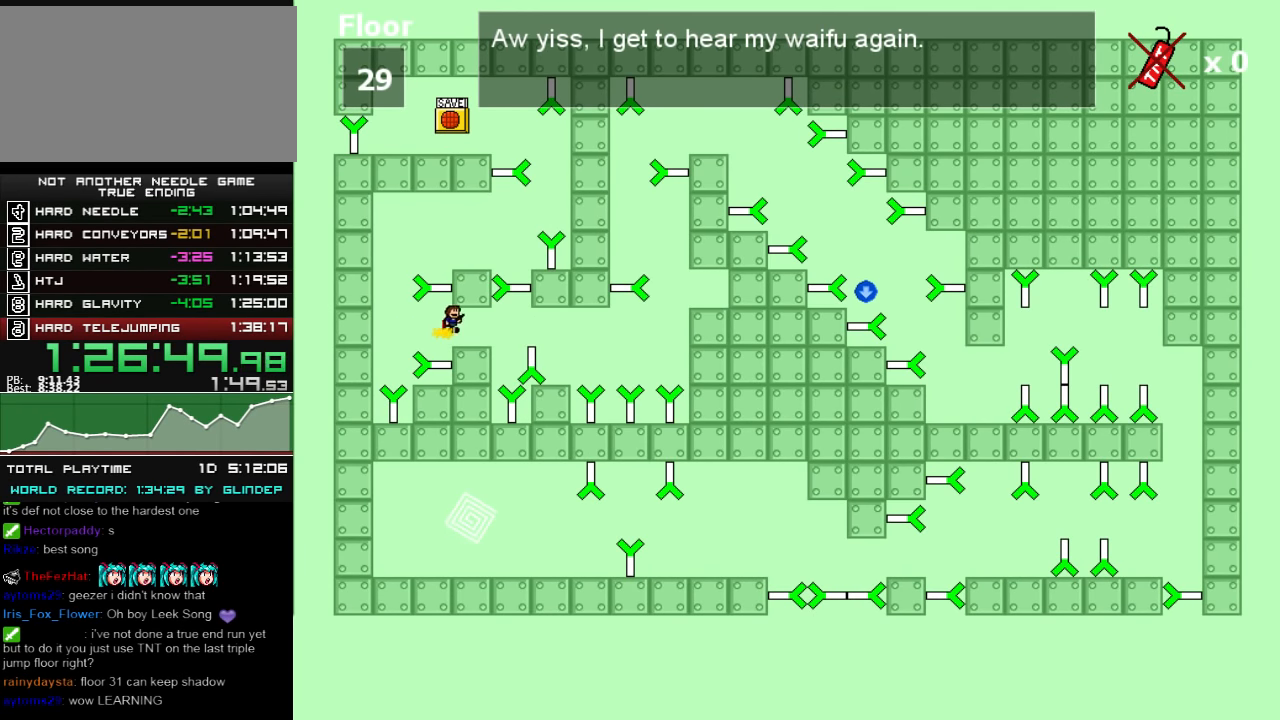
{"keys": ["right"], "events": [[80, "right", "up"], [240, "right", "down"]]}
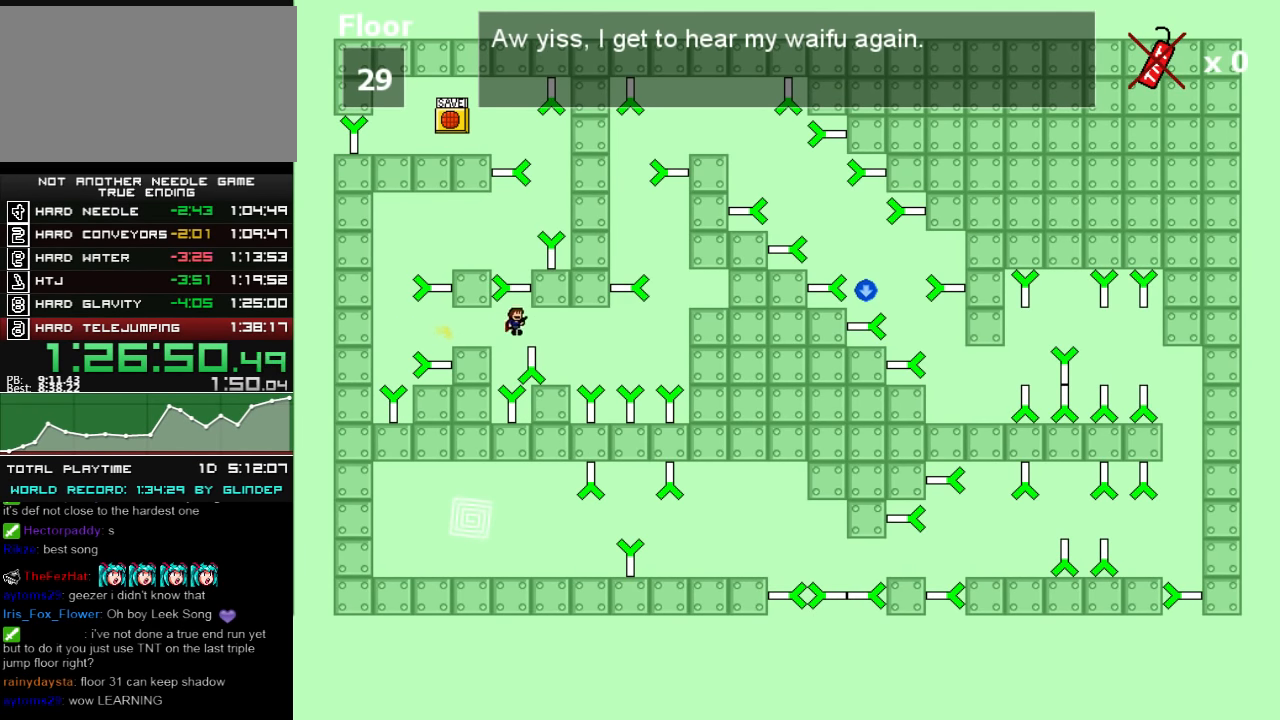
{"keys": ["right"], "events": [[300, "right", "up"], [480, "right", "down"], [480, "shift_l", "down"], [500, "shift_l", "up"]]}
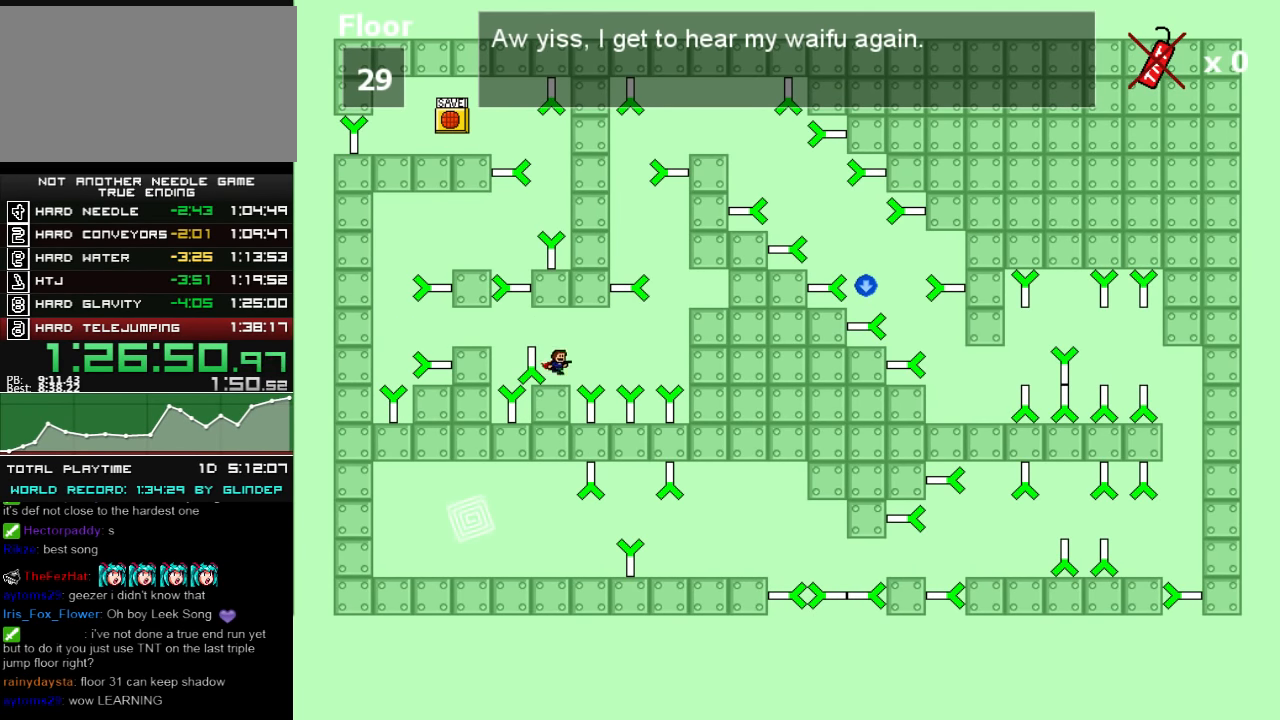
{"keys": ["right"], "events": [[400, "shift_l", "down"], [500, "shift_l", "up"]]}
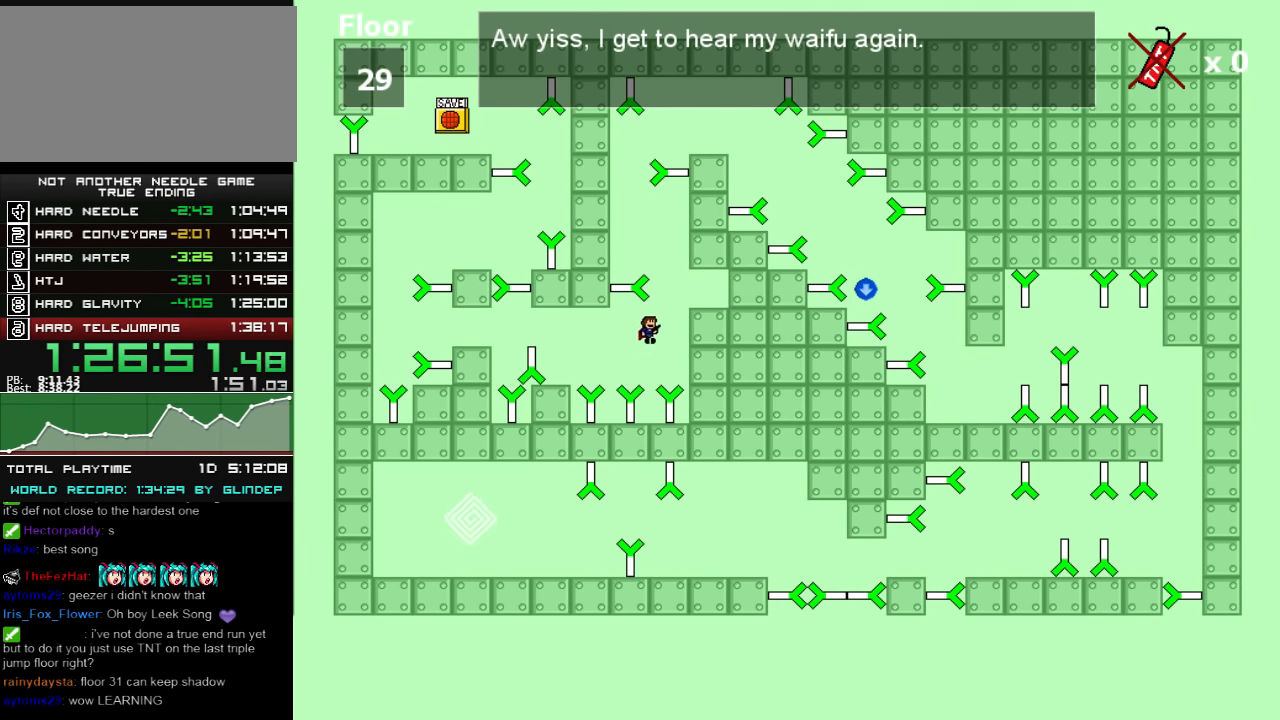
{"keys": [], "events": [[100, "shift_l", "down"], [280, "shift_l", "up"], [500, "right", "up"]]}
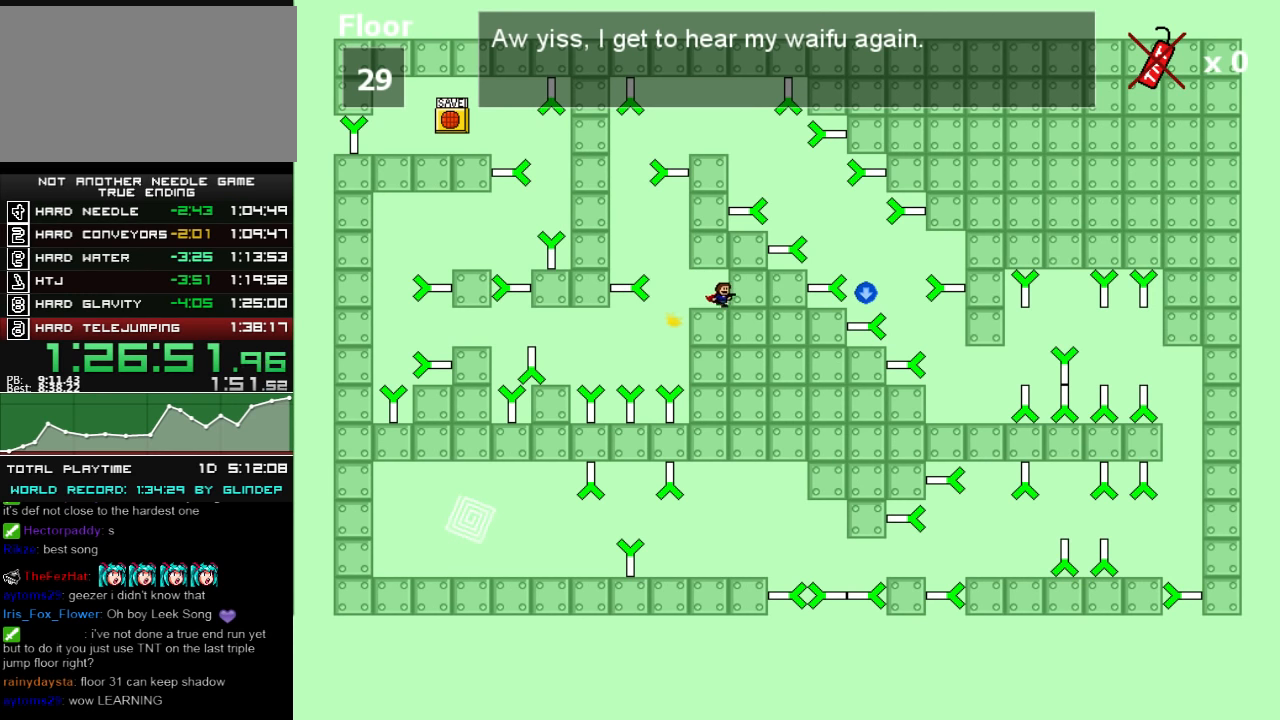
{"keys": [], "events": [[40, "left", "down"], [200, "left", "up"]]}
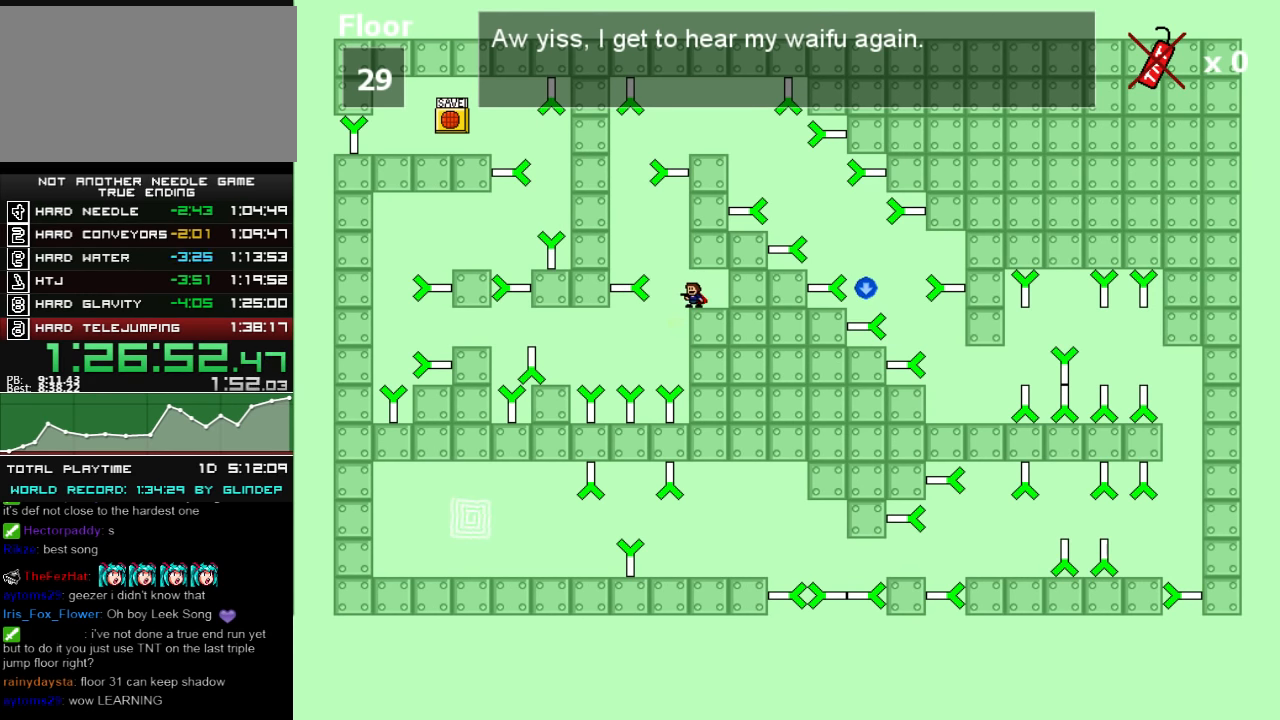
{"keys": [], "events": [[80, "left", "down"], [100, "left", "up"], [400, "left", "down"], [440, "left", "up"]]}
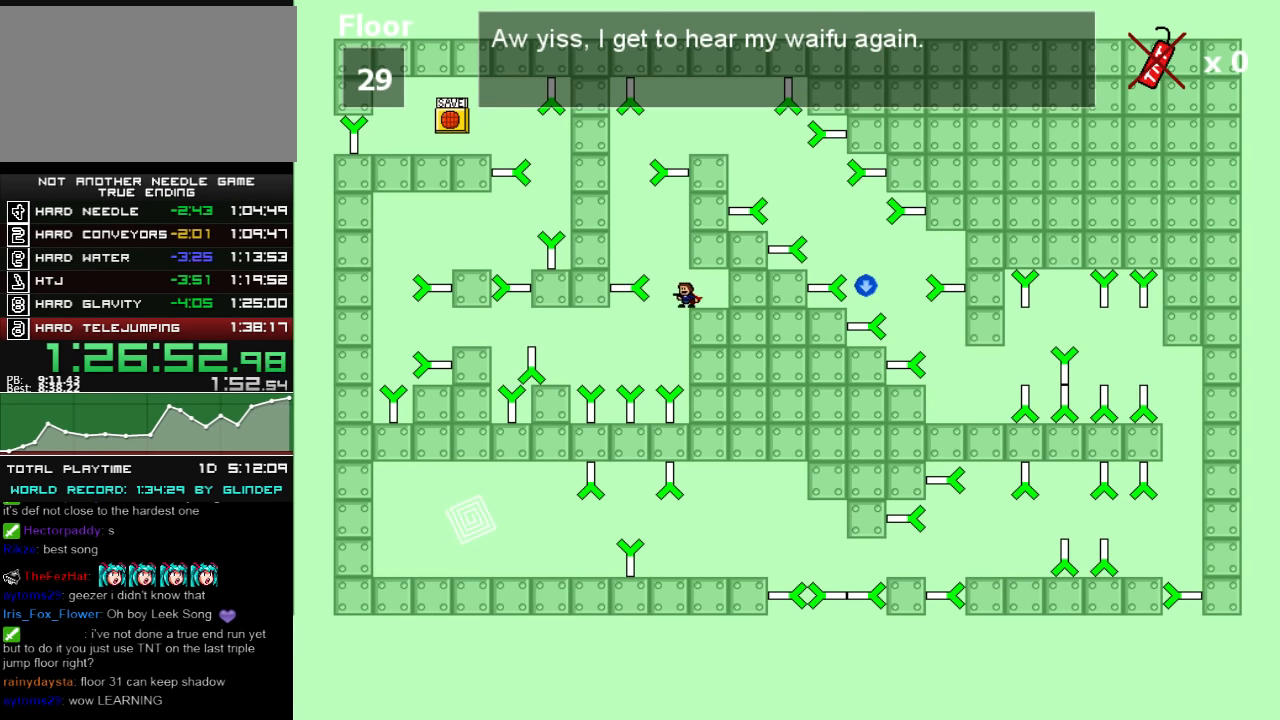
{"keys": ["shift_l"], "events": [[140, "left", "down"], [140, "shift_l", "down"], [340, "shift_l", "up"], [480, "left", "up"], [480, "shift_l", "down"]]}
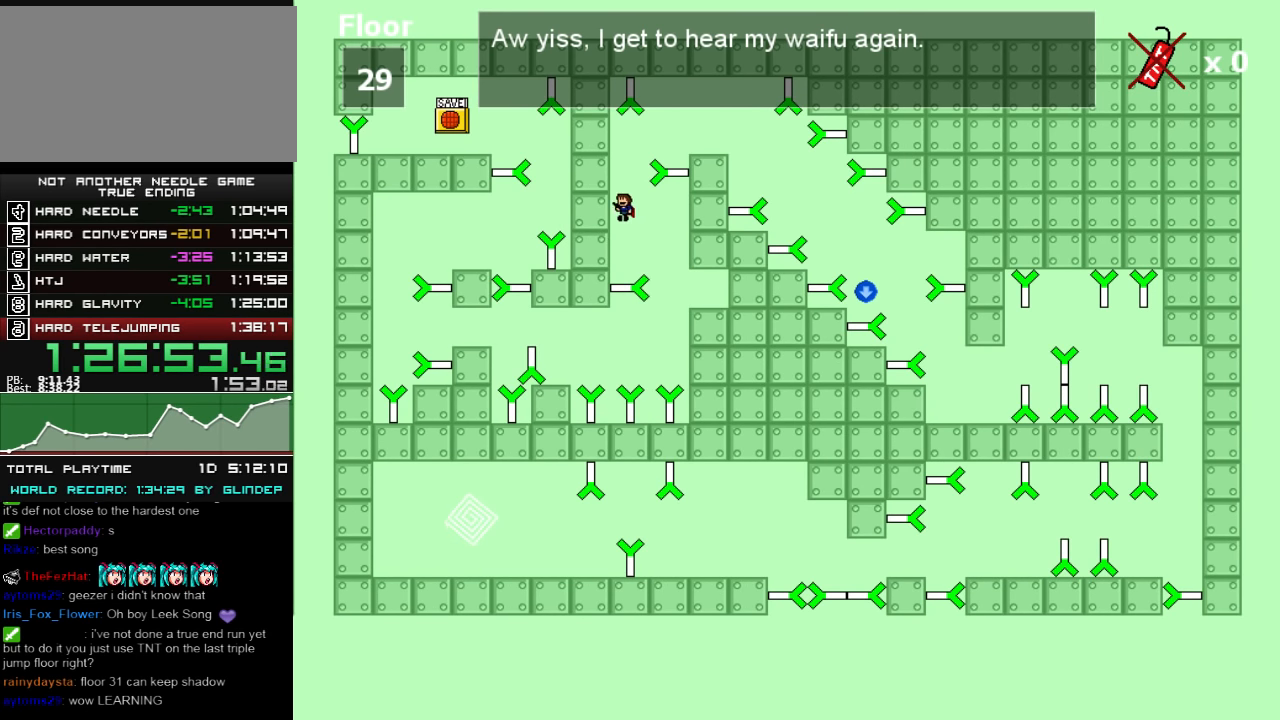
{"keys": ["right", "shift_l"], "events": [[40, "shift_l", "up"], [240, "shift_l", "down"], [280, "right", "down"]]}
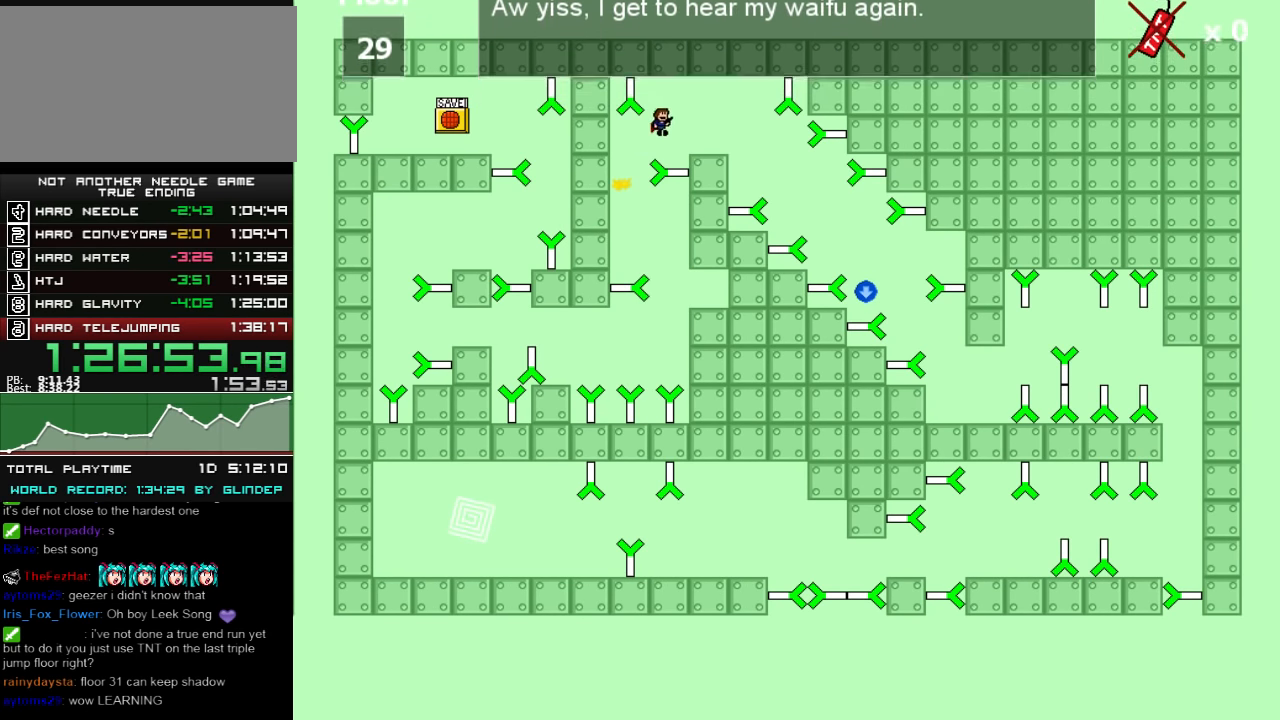
{"keys": ["right"], "events": [[200, "shift_l", "up"], [240, "right", "up"], [340, "shift_l", "down"], [380, "shift_l", "up"], [400, "right", "down"]]}
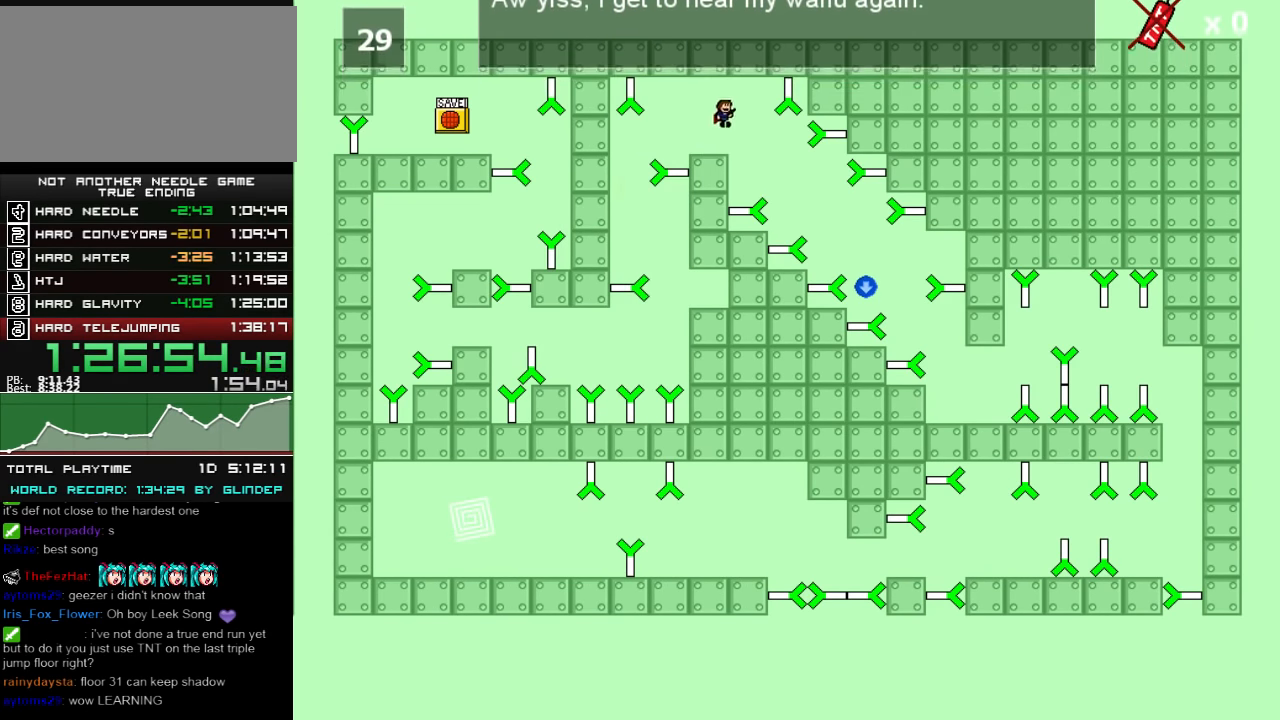
{"keys": ["right"], "events": [[480, "shift_l", "down"], [500, "shift_l", "up"]]}
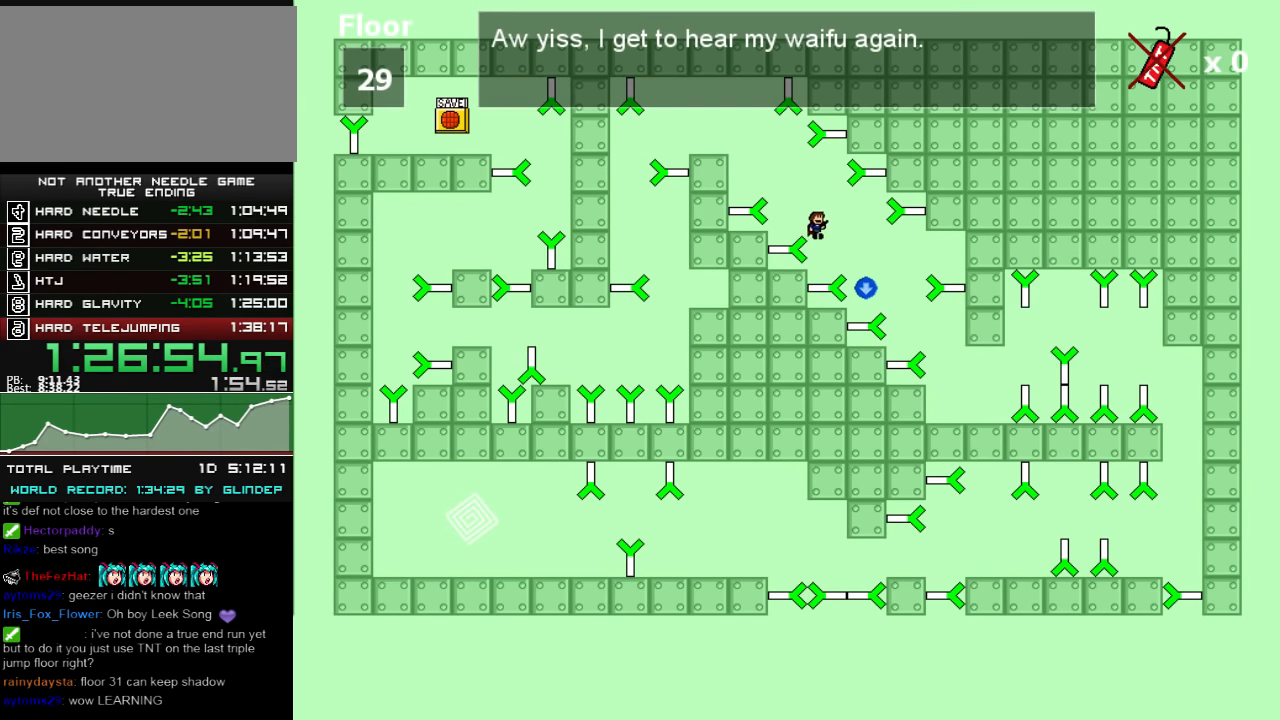
{"keys": ["right"], "events": [[100, "right", "up"], [240, "right", "down"], [480, "shift_l", "down"], [500, "shift_l", "up"]]}
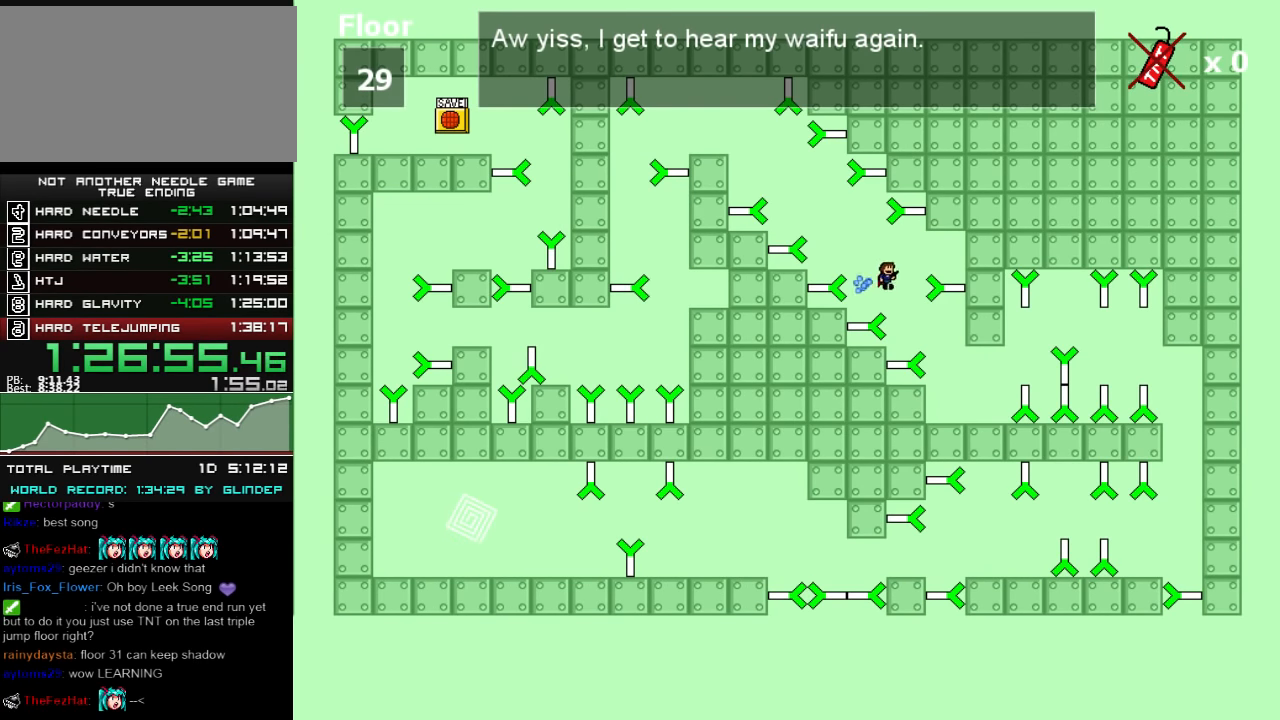
{"keys": [], "events": [[80, "right", "up"], [440, "shift_l", "down"], [480, "shift_l", "up"]]}
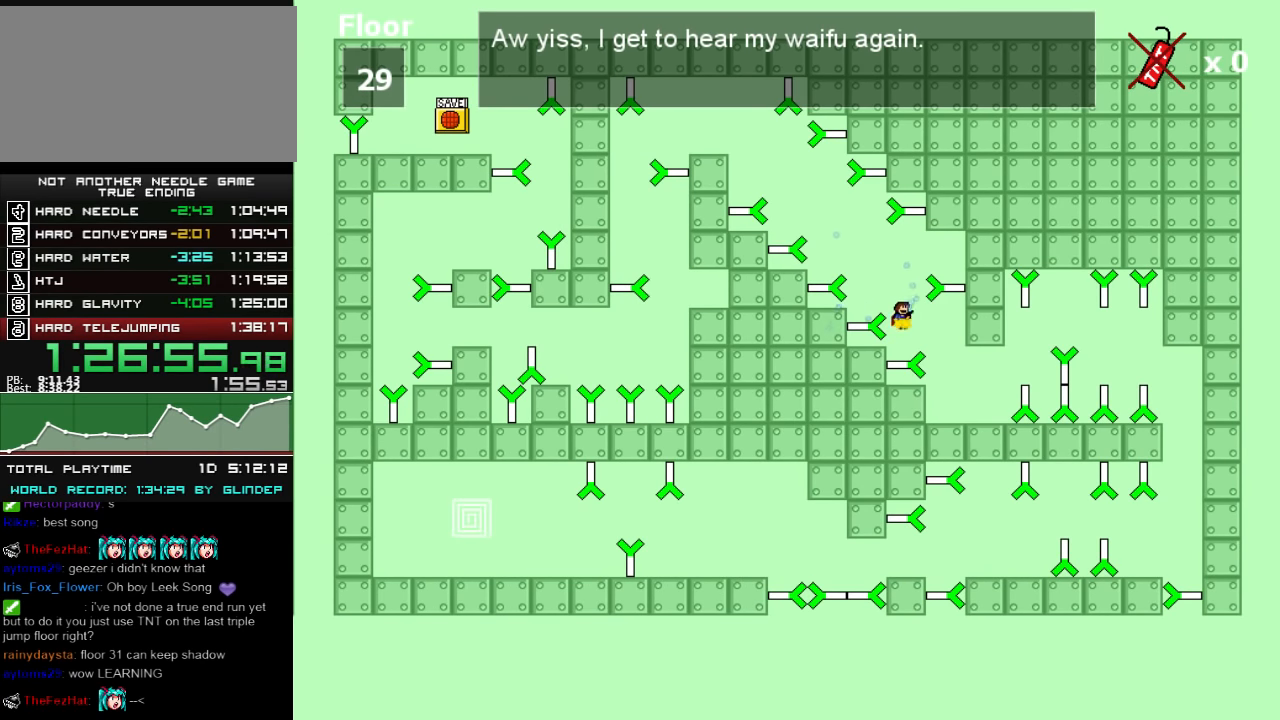
{"keys": ["right"], "events": [[180, "right", "down"]]}
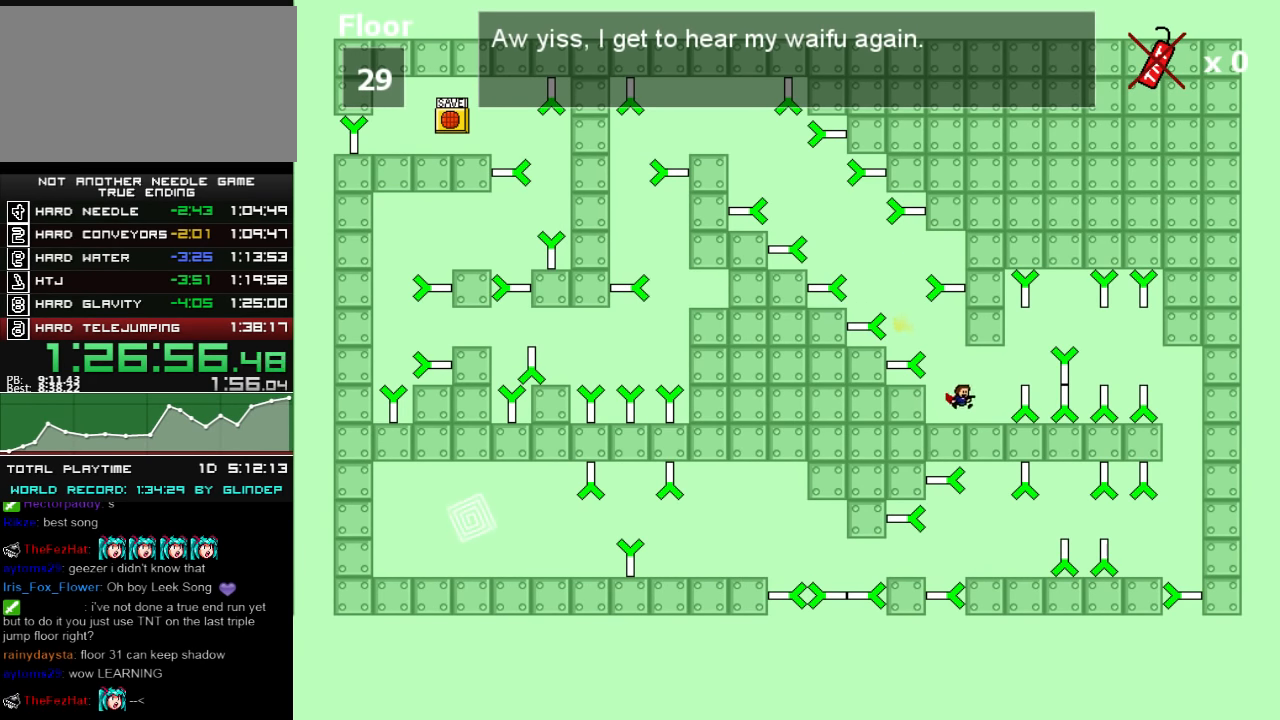
{"keys": ["right"], "events": [[80, "right", "up"], [140, "right", "down"], [140, "shift_l", "down"], [200, "shift_l", "up"], [400, "shift_l", "down"], [500, "shift_l", "up"]]}
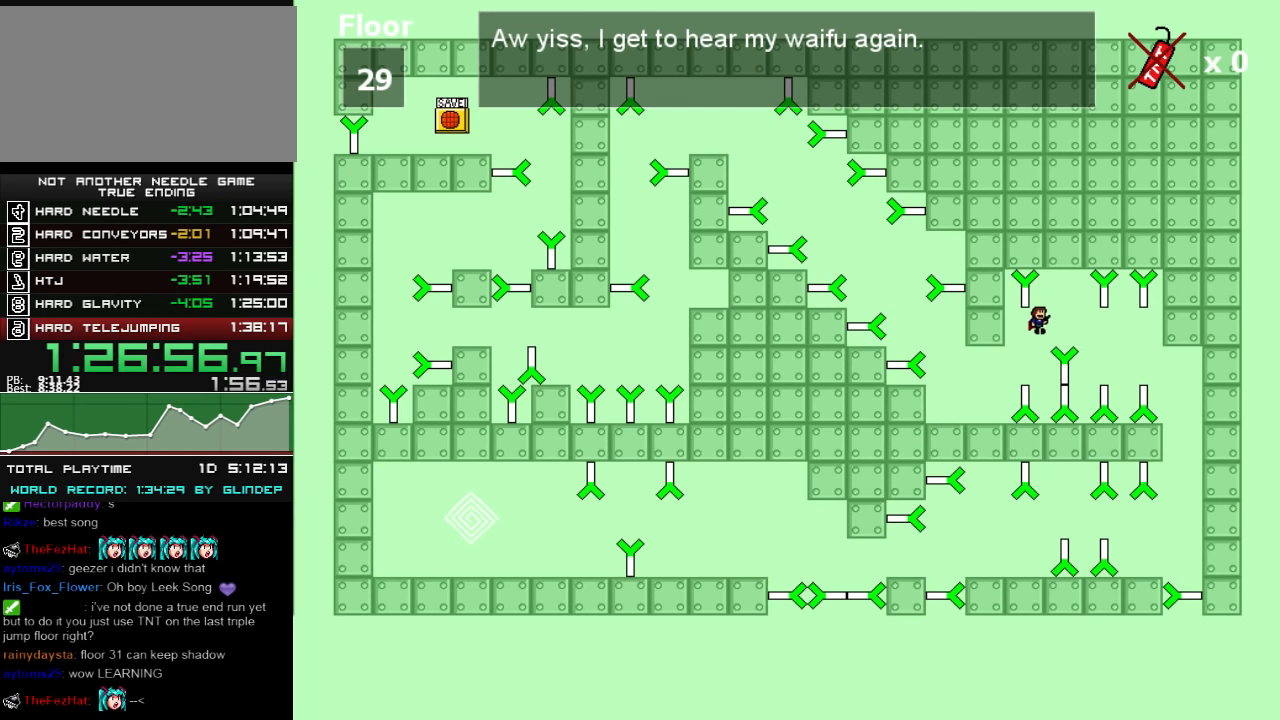
{"keys": ["right"], "events": [[380, "shift_l", "down"], [400, "shift_l", "up"]]}
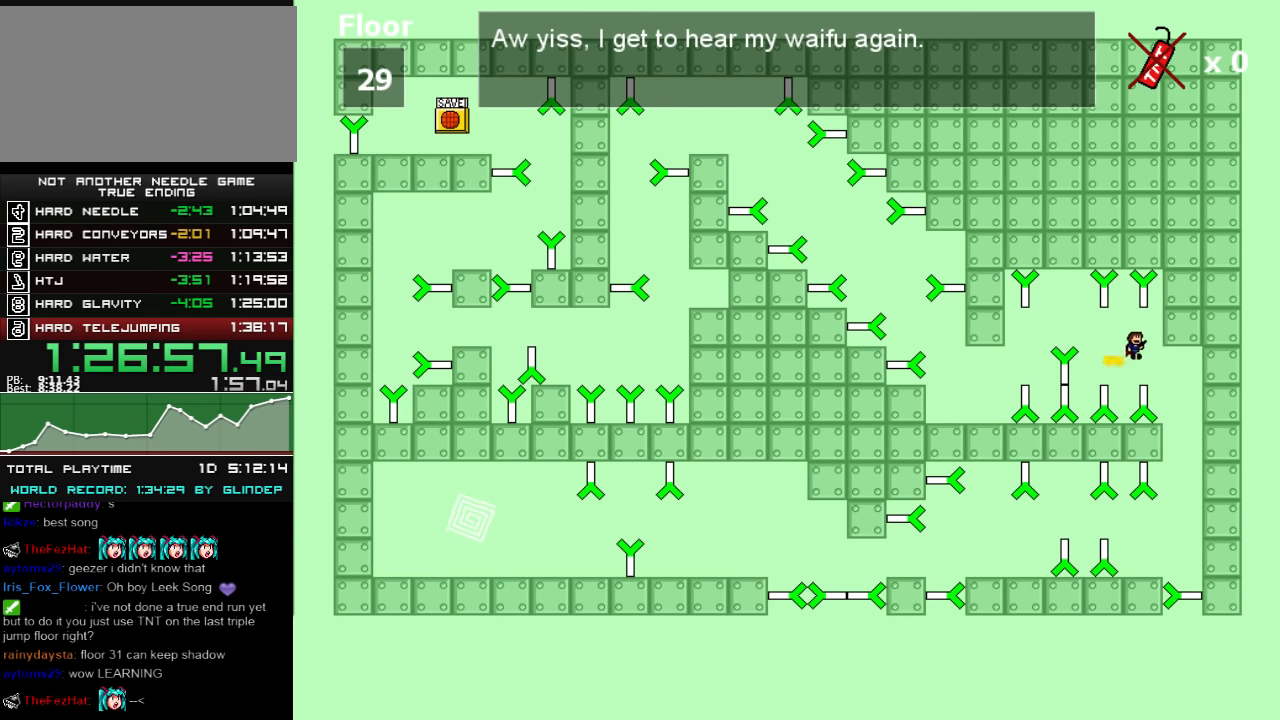
{"keys": ["left"], "events": [[380, "right", "up"], [500, "left", "down"]]}
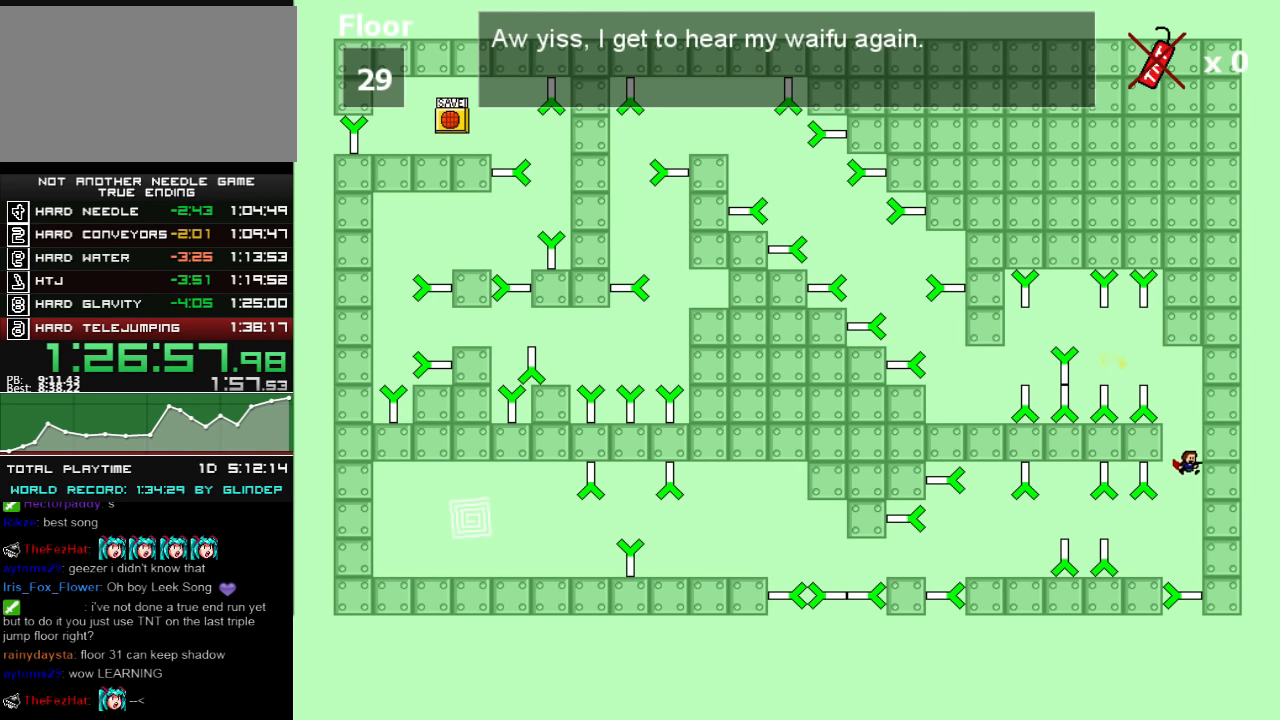
{"keys": ["left"], "events": [[240, "left", "up"], [340, "left", "down"], [340, "shift_l", "down"], [400, "shift_l", "up"]]}
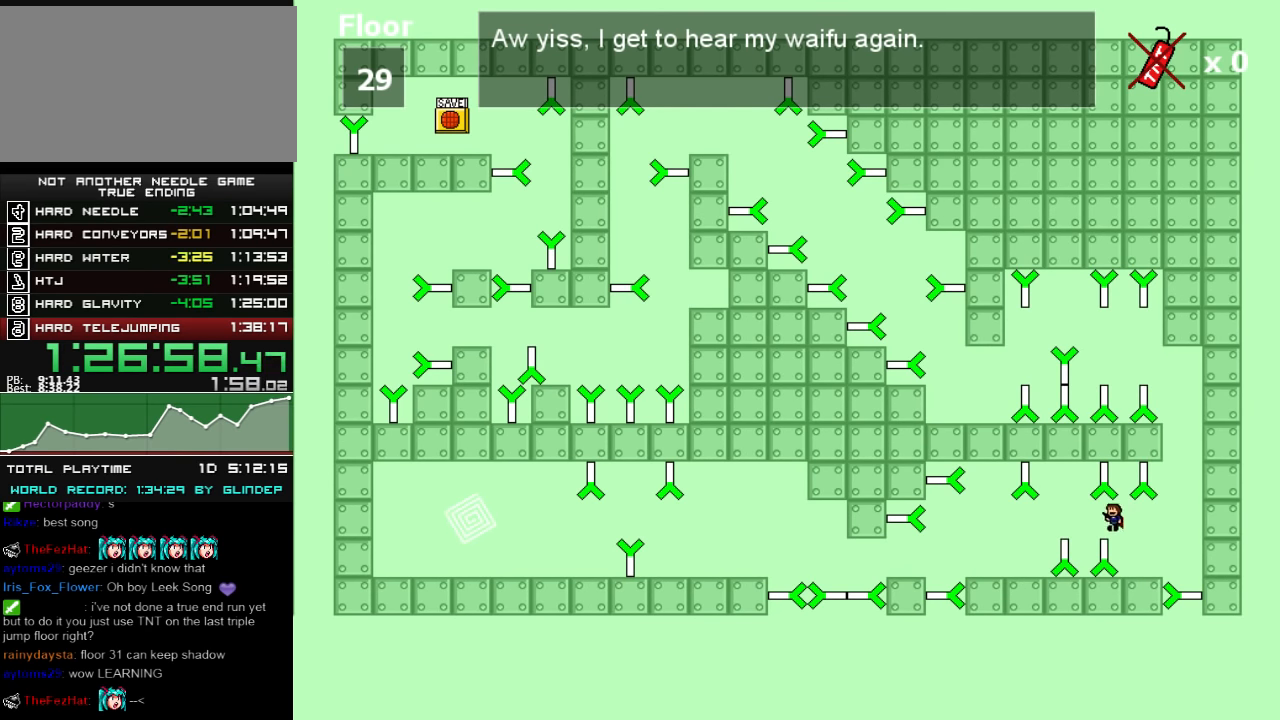
{"keys": ["left"], "events": [[240, "left", "up"], [380, "left", "down"]]}
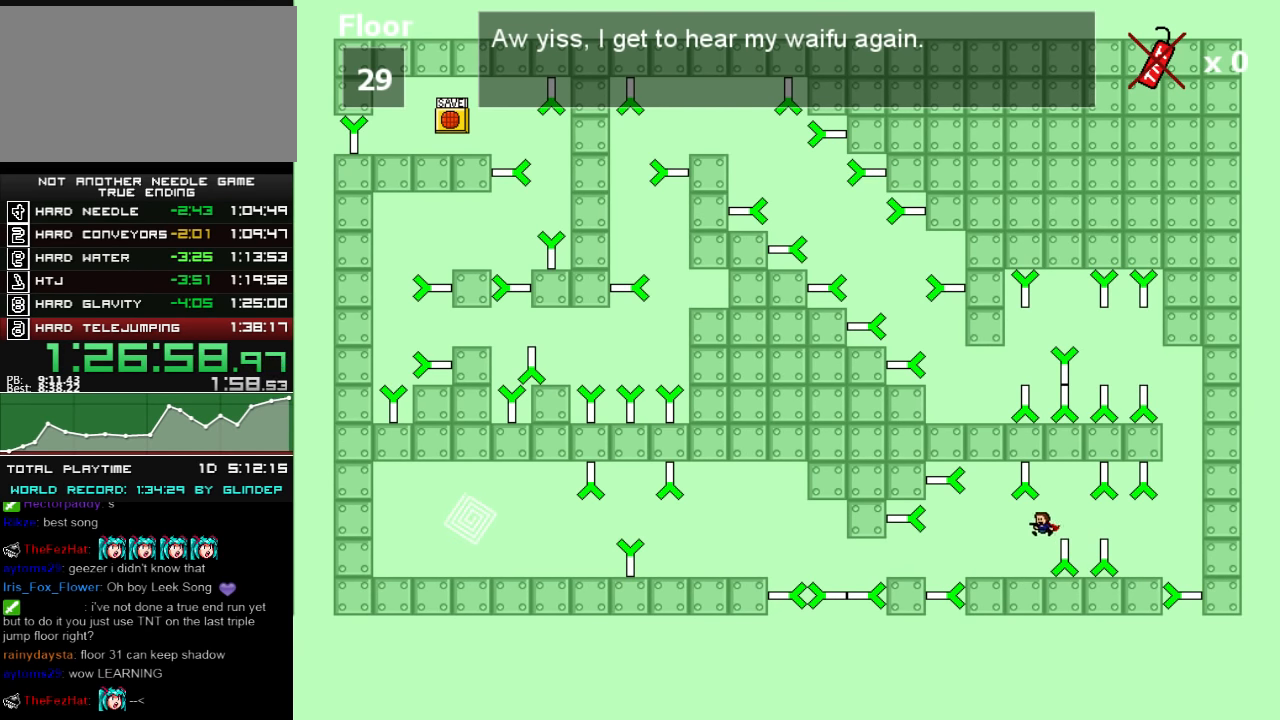
{"keys": [], "events": [[180, "shift_l", "down"], [200, "shift_l", "up"], [500, "left", "up"]]}
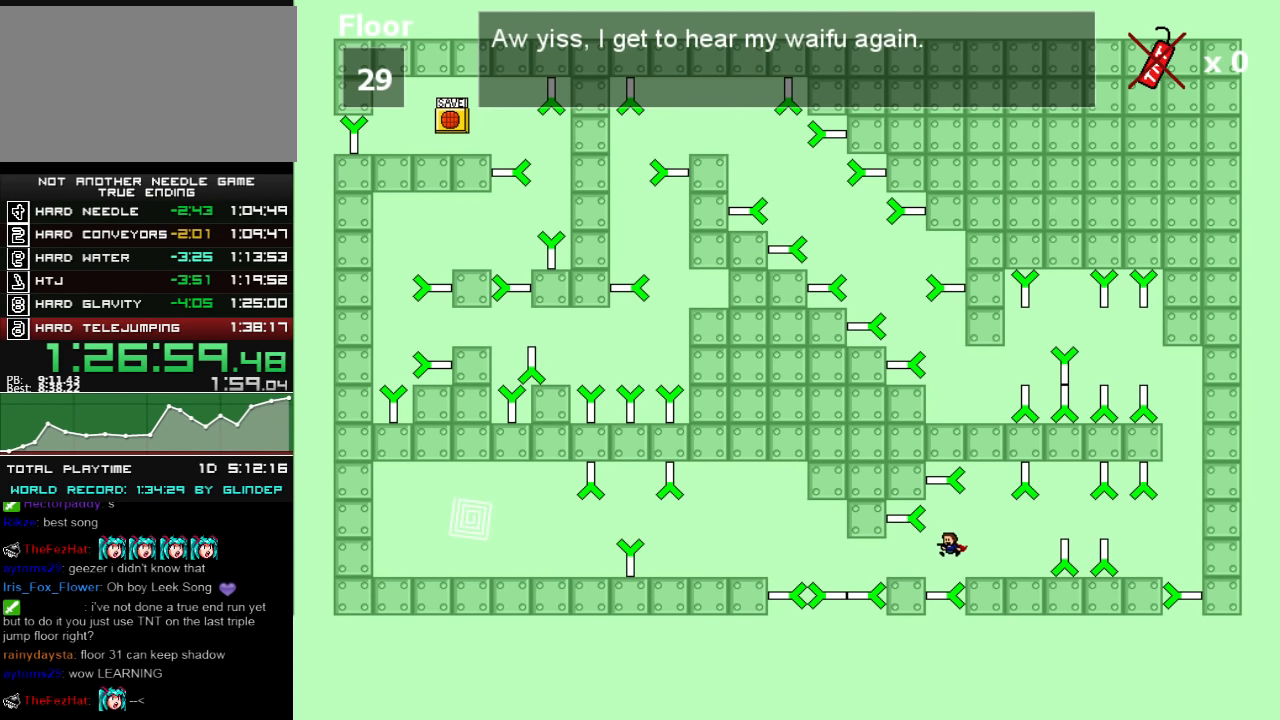
{"keys": ["left"], "events": [[280, "left", "down"]]}
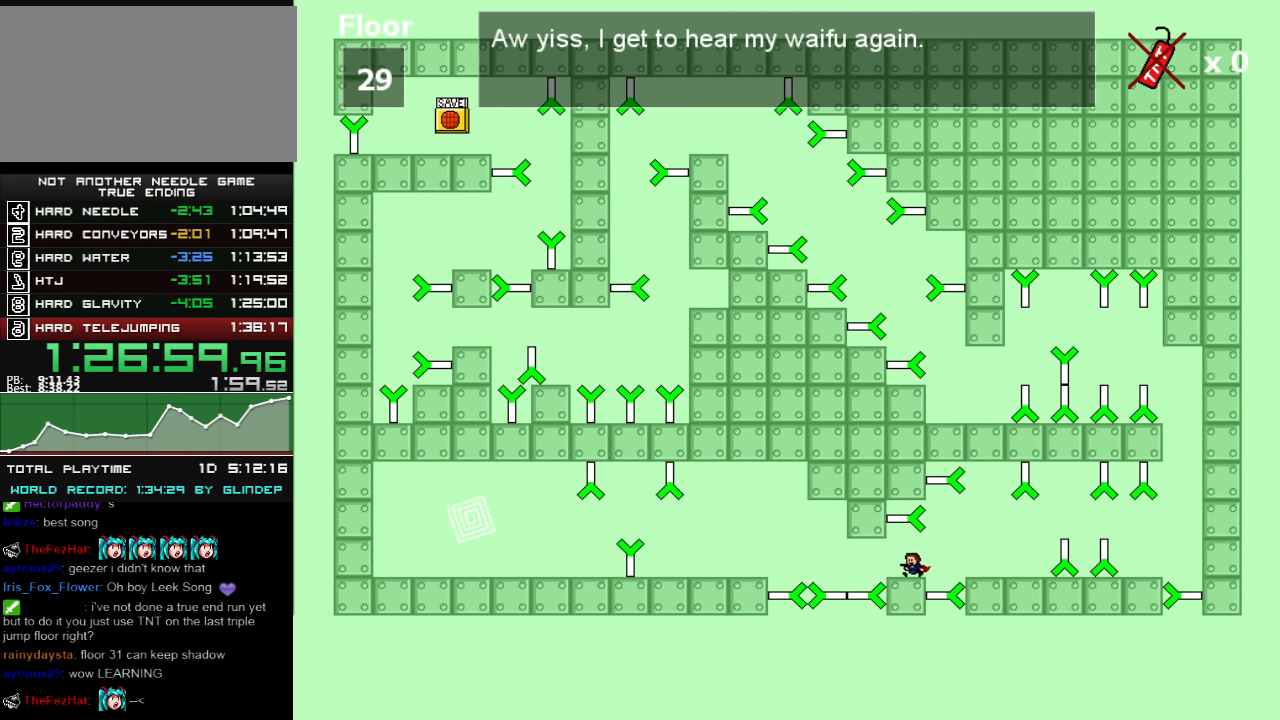
{"keys": ["left"], "events": [[100, "shift_l", "down"], [200, "shift_l", "up"], [300, "shift_l", "down"], [340, "shift_l", "up"], [480, "shift_l", "down"], [500, "shift_l", "up"]]}
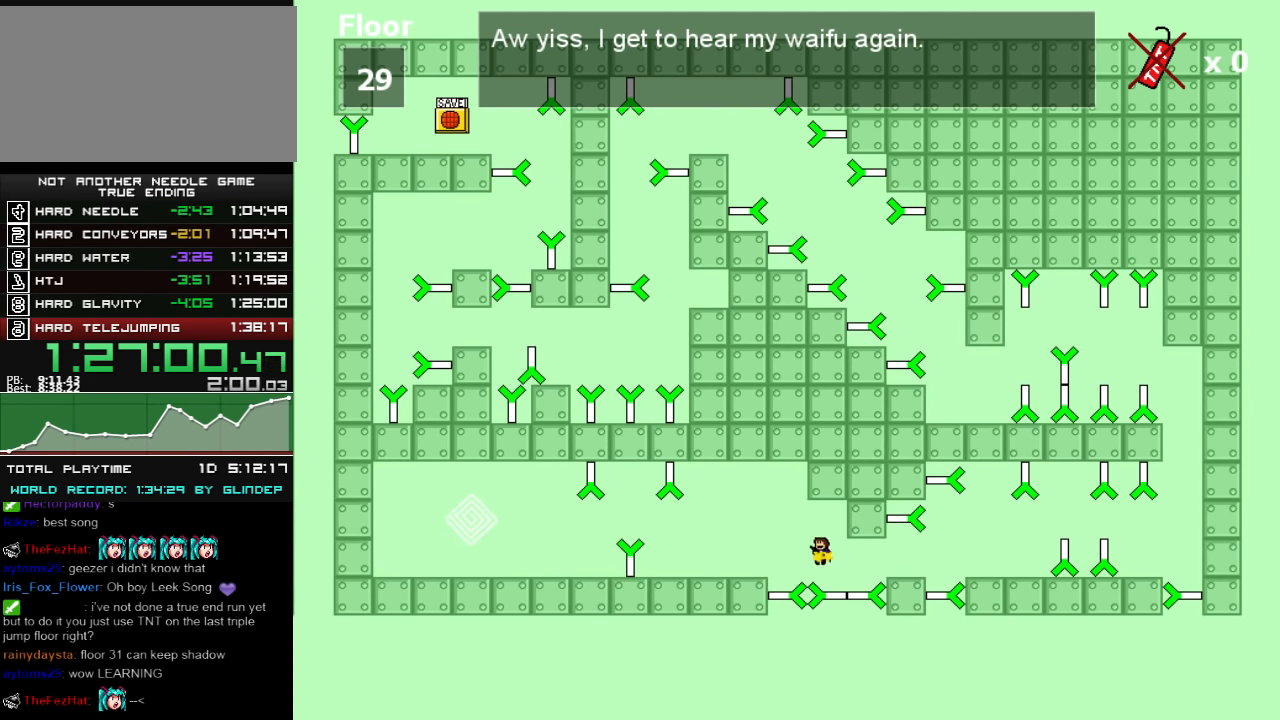
{"keys": ["left"], "events": [[140, "shift_l", "down"], [240, "shift_l", "up"]]}
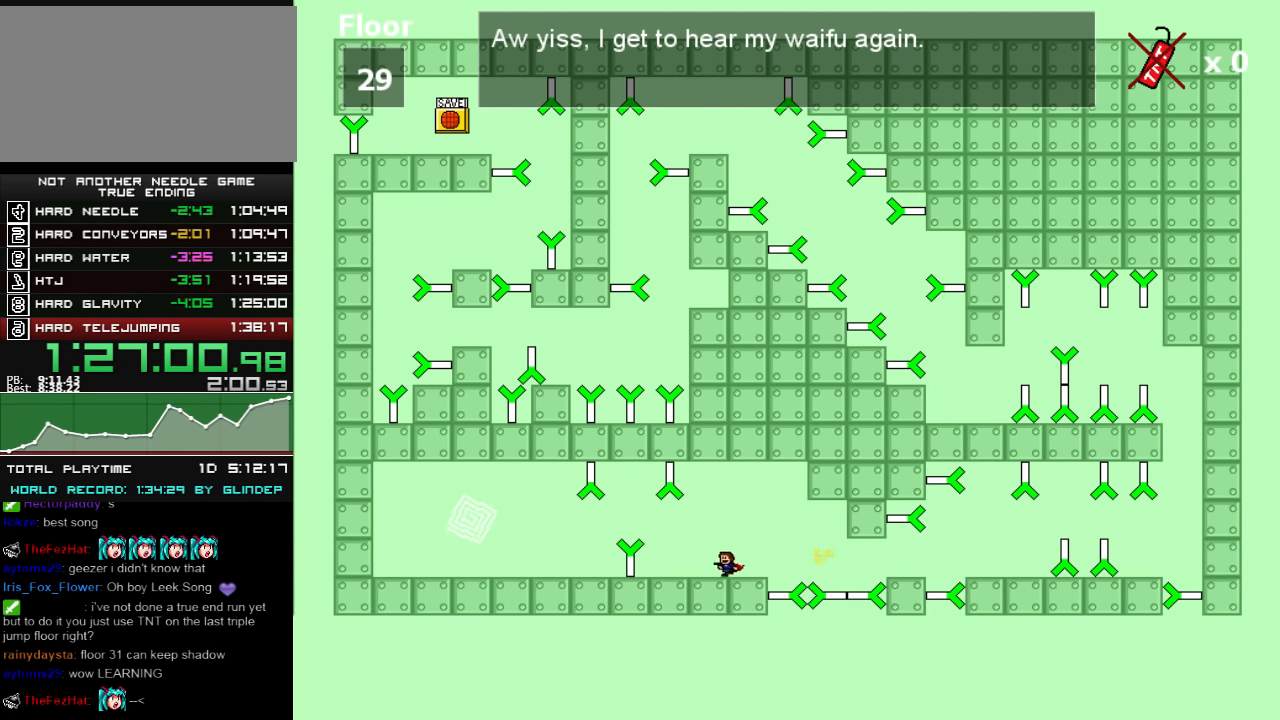
{"keys": ["left"], "events": [[200, "shift_l", "down"], [300, "shift_l", "up"], [480, "shift_l", "down"], [500, "shift_l", "up"]]}
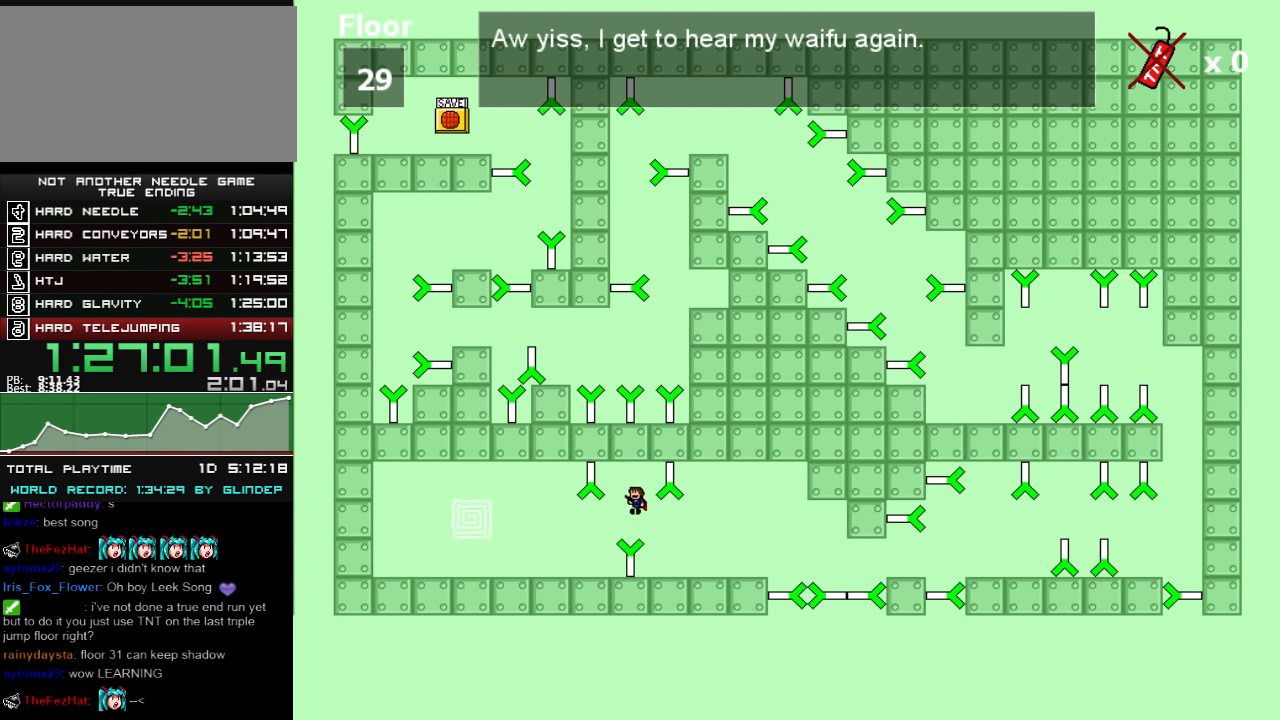
{"keys": ["left"], "events": [[80, "left", "up"], [280, "left", "down"]]}
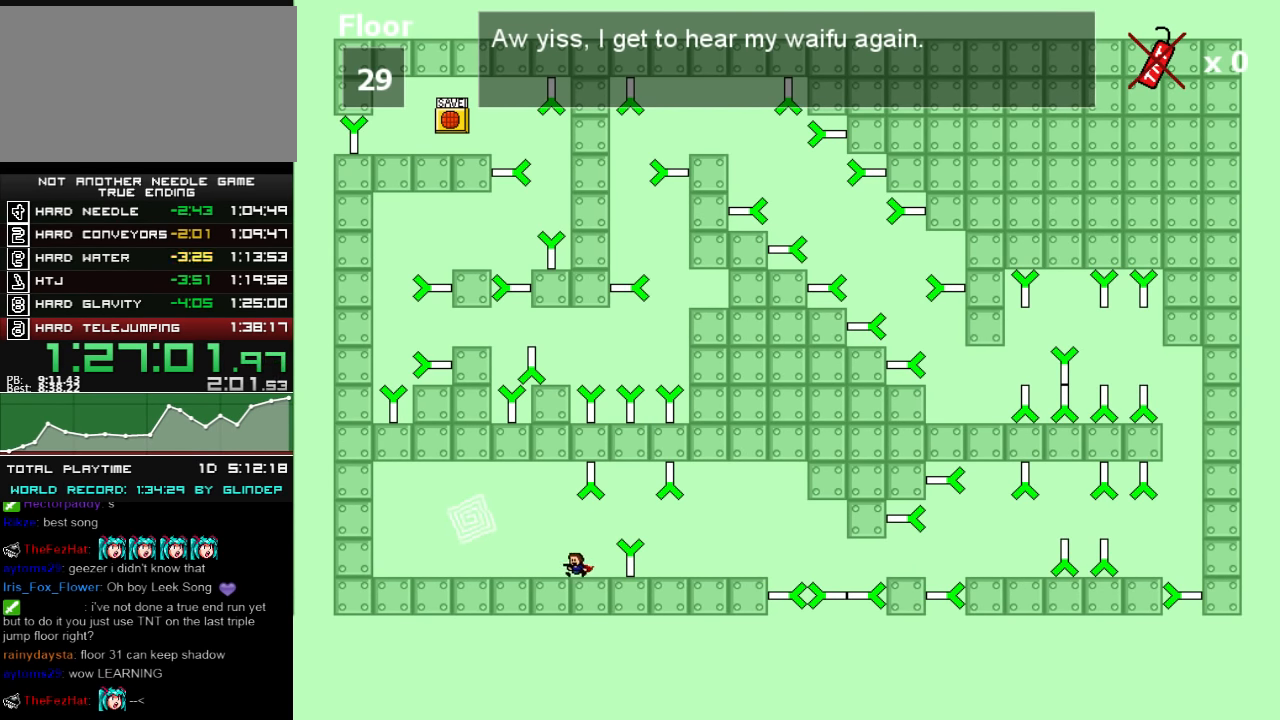
{"keys": ["left"], "events": [[100, "shift_l", "down"], [140, "shift_l", "up"], [240, "shift_l", "down"], [280, "shift_l", "up"]]}
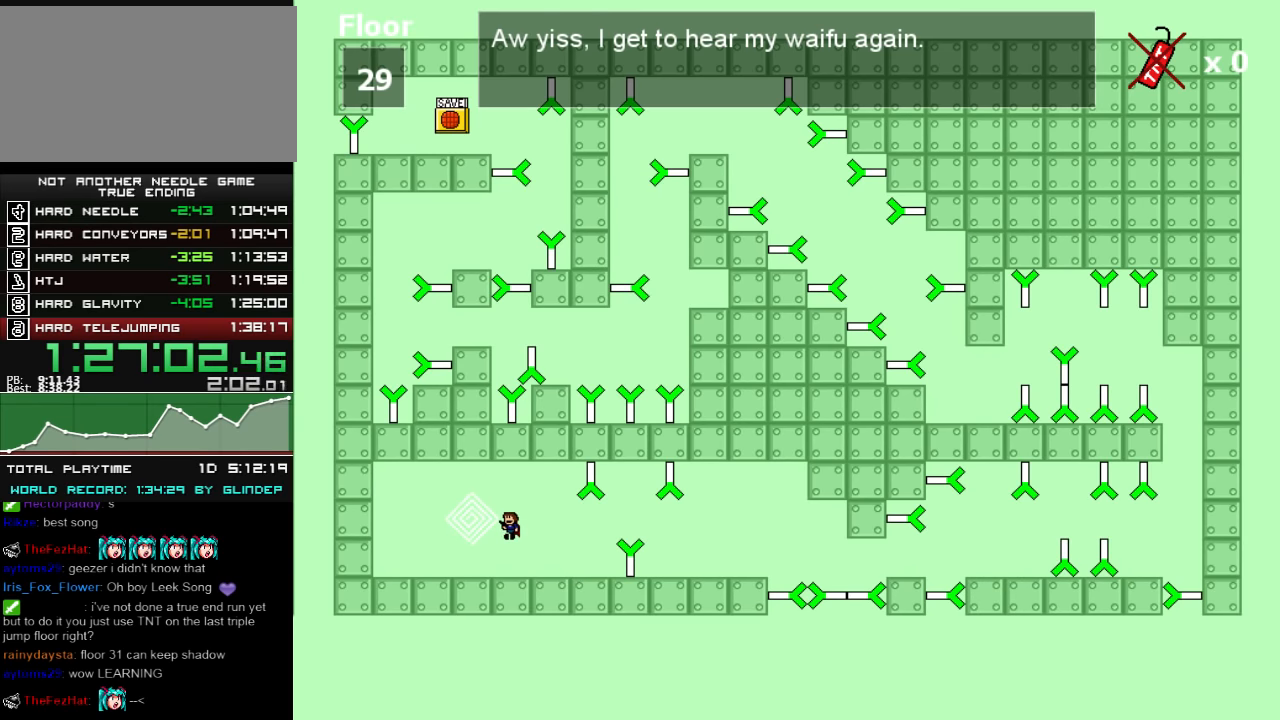
{"keys": [], "events": [[40, "left", "up"]]}
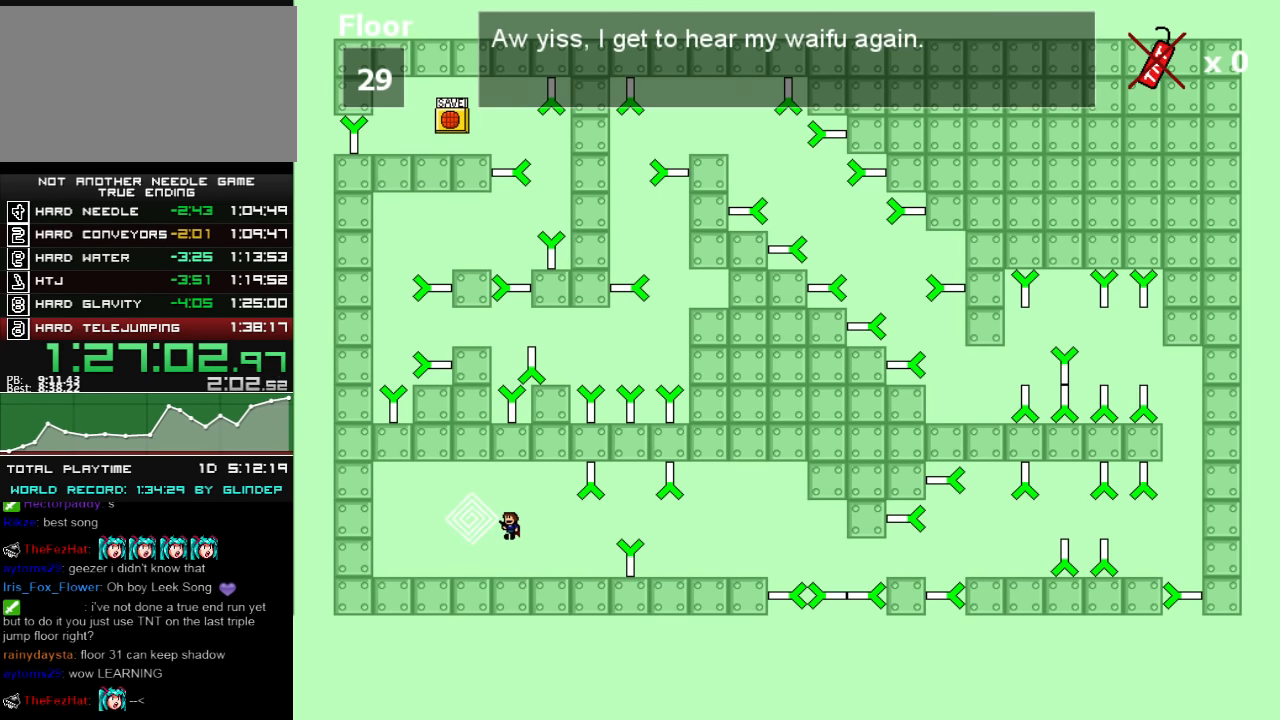
{"keys": [], "events": []}